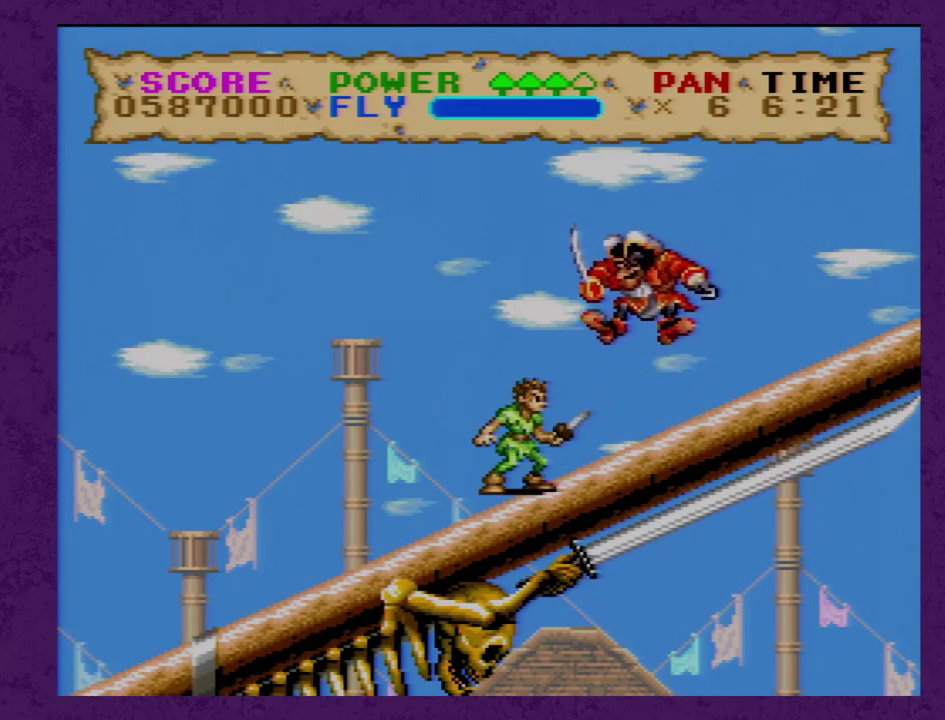
Gameplay with a controller (Nintendo layout); each line is a JSON object with the inputs held at the frame after it. "events" lists button and stick changes between this image and that frame as [ms after this image, input, new state], when the widget could be followed in between. Not read: L3 R3.
{"buttons": ["B"], "events": [[150, "B", "down"]]}
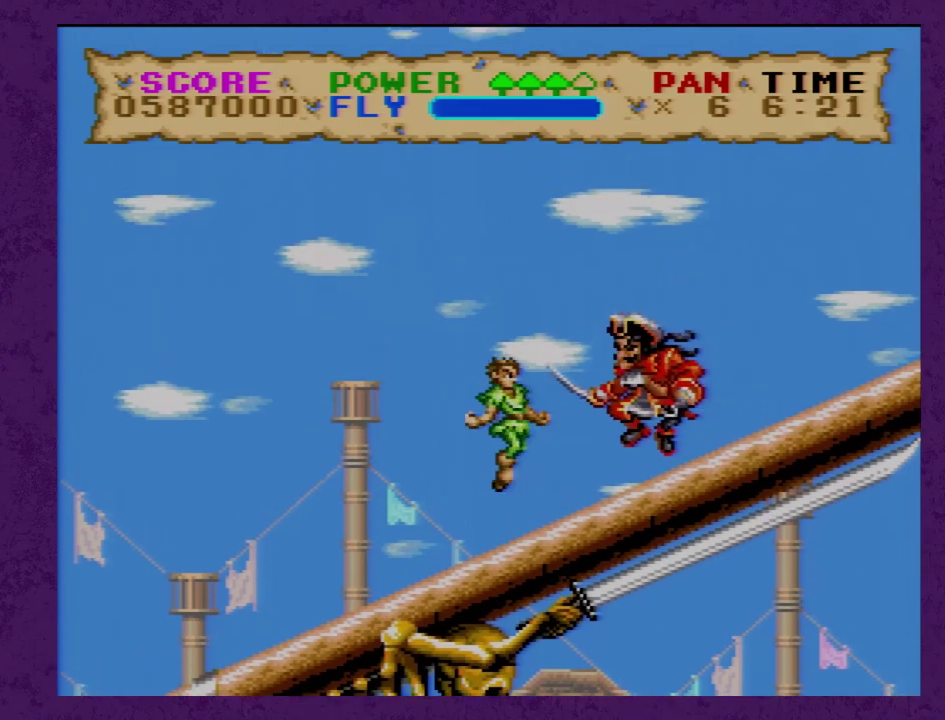
{"buttons": ["B"], "events": []}
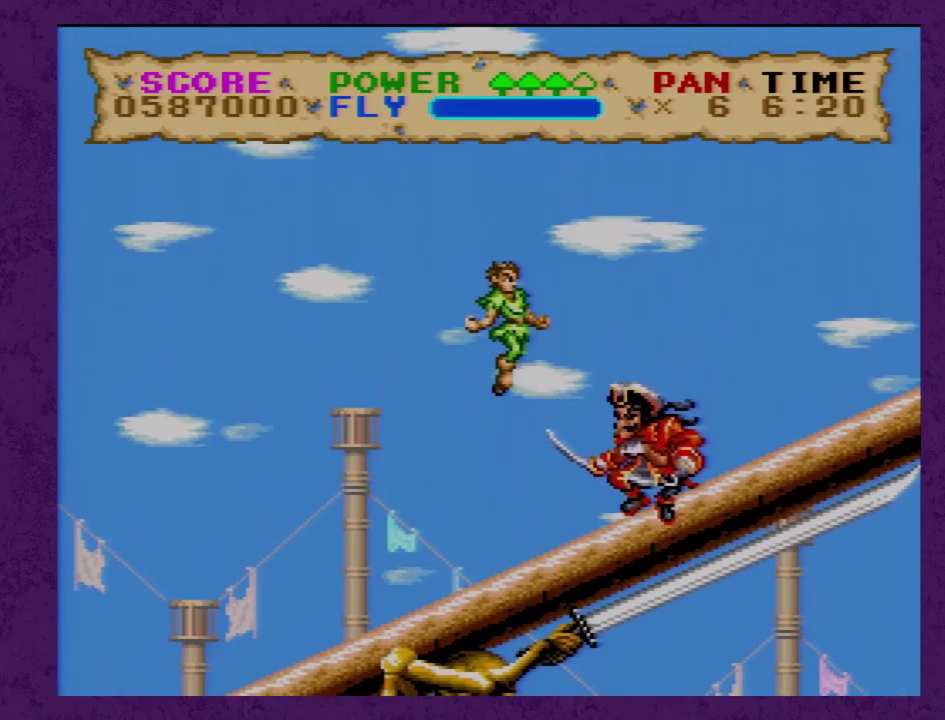
{"buttons": ["B"], "events": []}
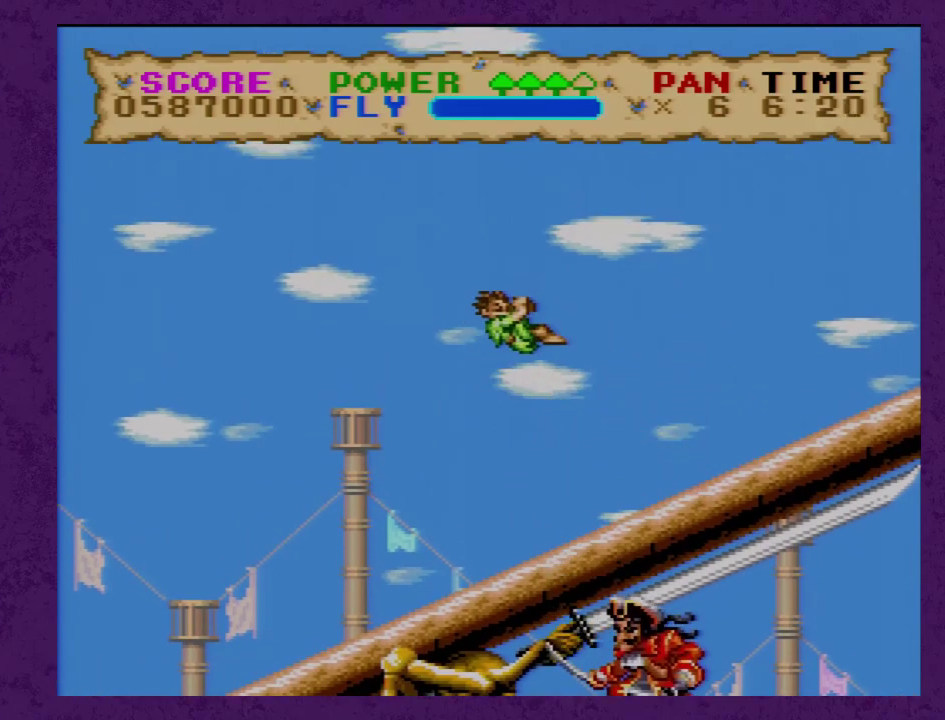
{"buttons": ["Y"], "events": [[117, "B", "up"], [450, "Y", "down"]]}
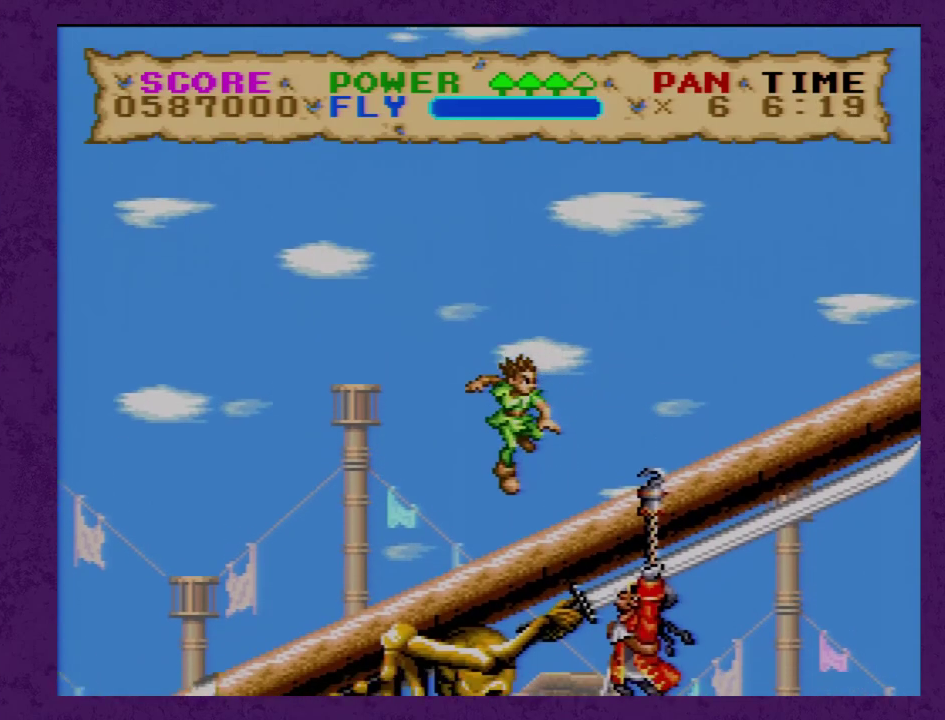
{"buttons": ["Y"], "events": []}
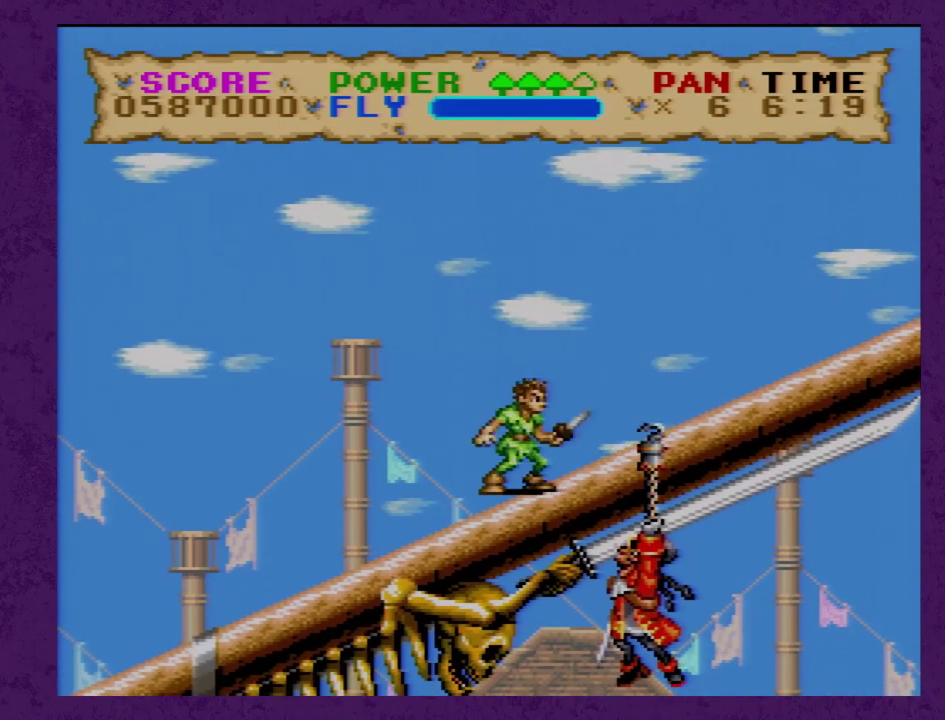
{"buttons": [], "events": [[333, "Y", "up"]]}
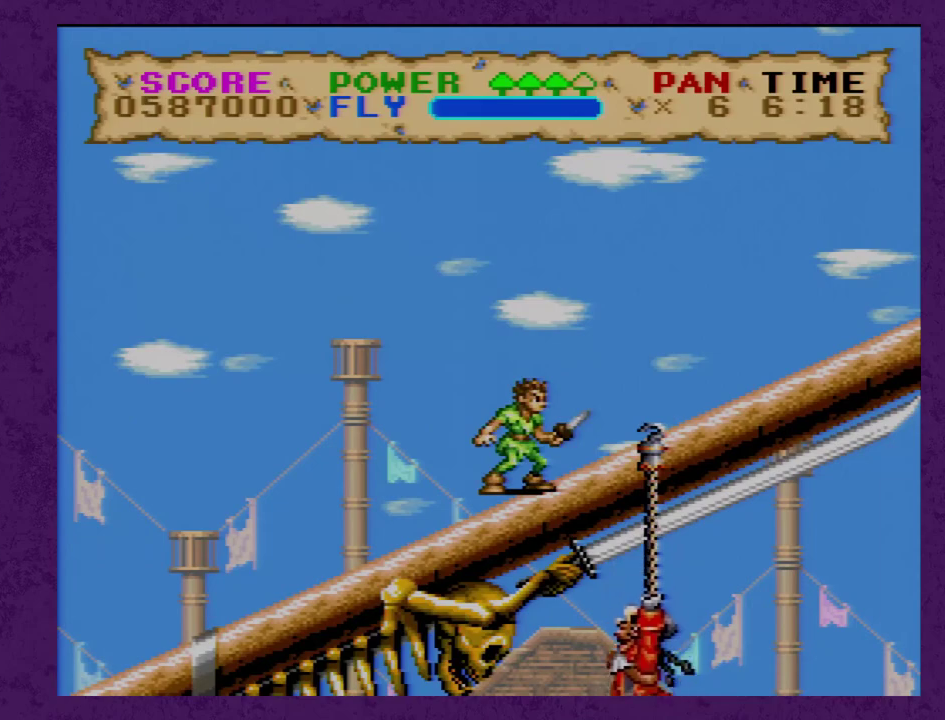
{"buttons": ["Y"], "events": [[317, "Y", "down"]]}
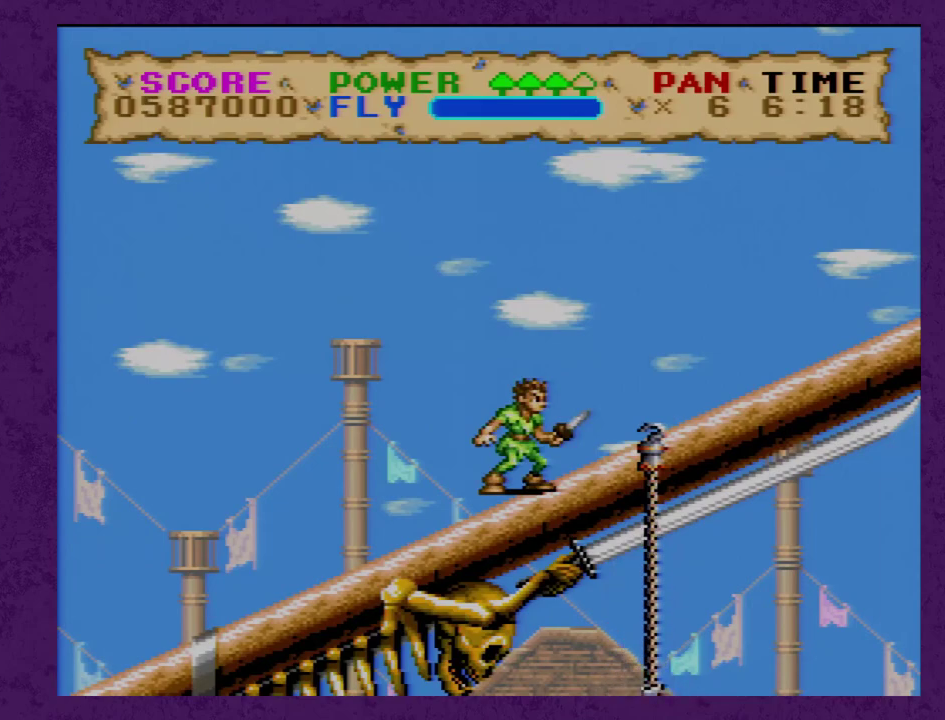
{"buttons": ["Y"], "events": [[17, "Y", "up"], [300, "Y", "down"]]}
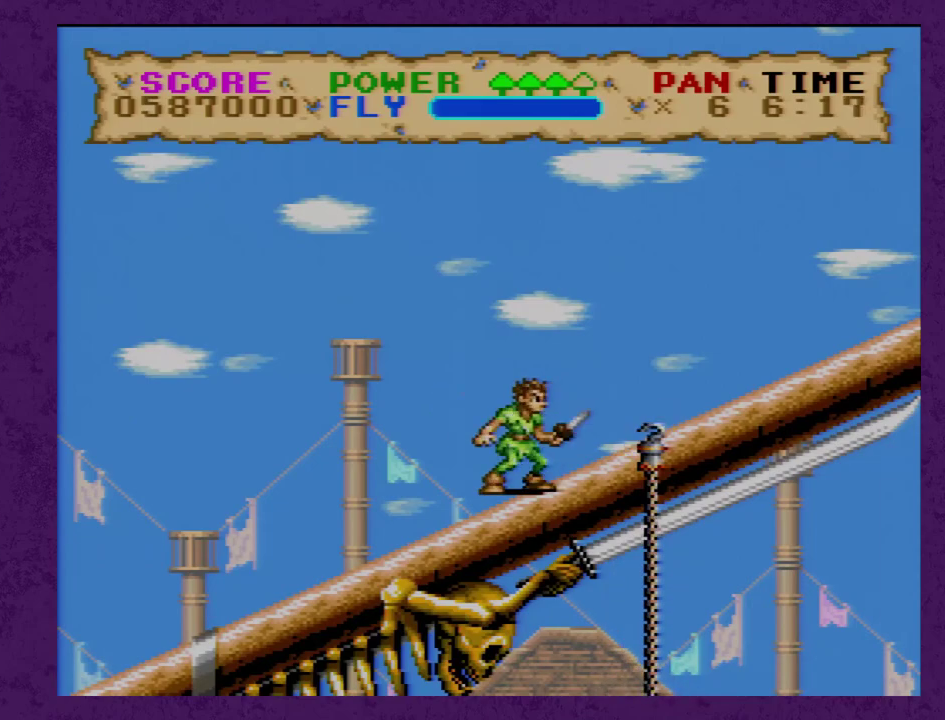
{"buttons": ["Y"], "events": [[67, "Y", "up"], [267, "Y", "down"]]}
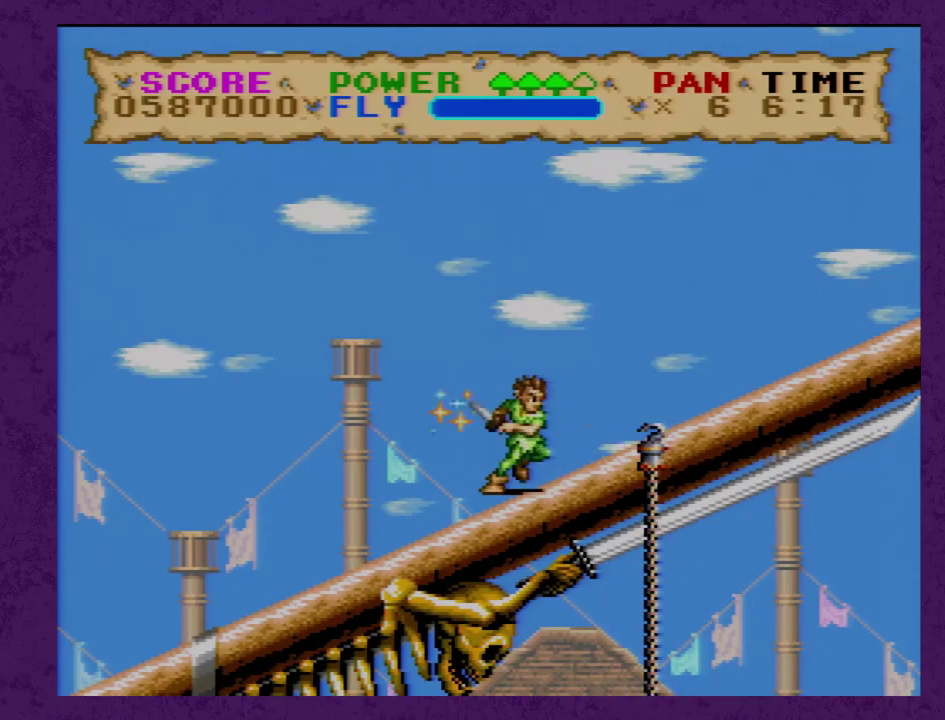
{"buttons": [], "events": [[33, "Y", "up"], [100, "B", "down"], [317, "B", "up"]]}
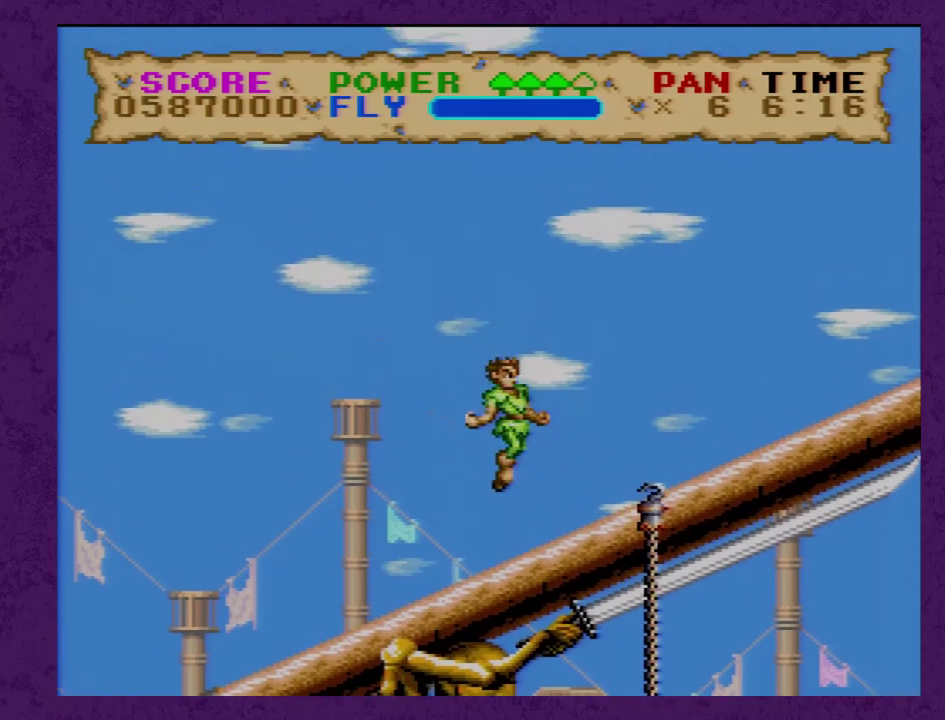
{"buttons": ["Y"], "events": [[100, "Y", "down"], [233, "Y", "up"], [500, "Y", "down"]]}
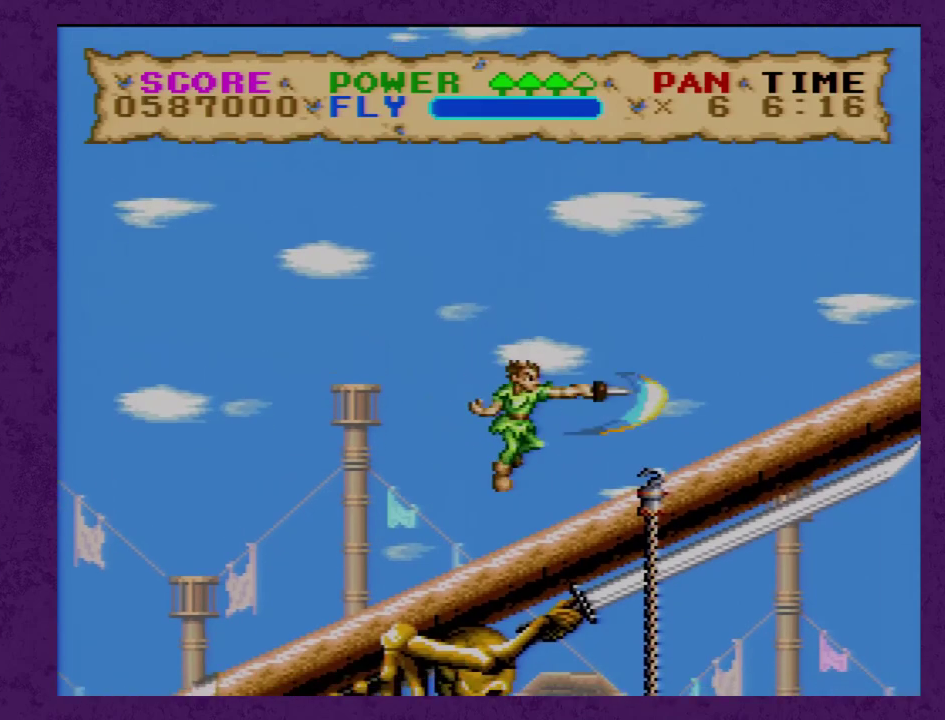
{"buttons": ["Y"], "events": [[283, "Y", "up"], [483, "Y", "down"]]}
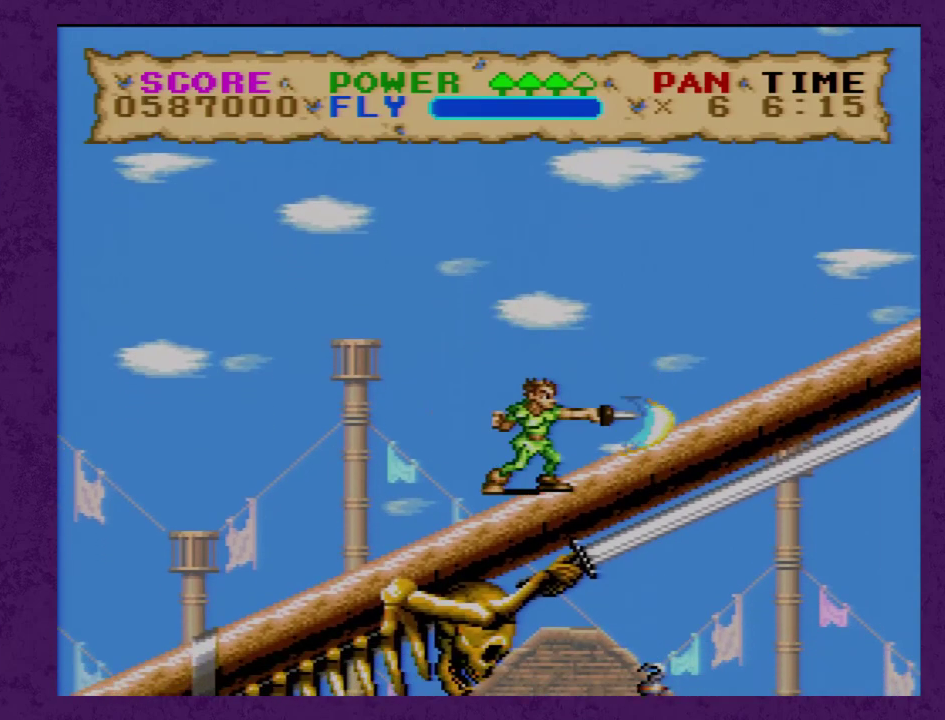
{"buttons": [], "events": [[167, "Y", "up"]]}